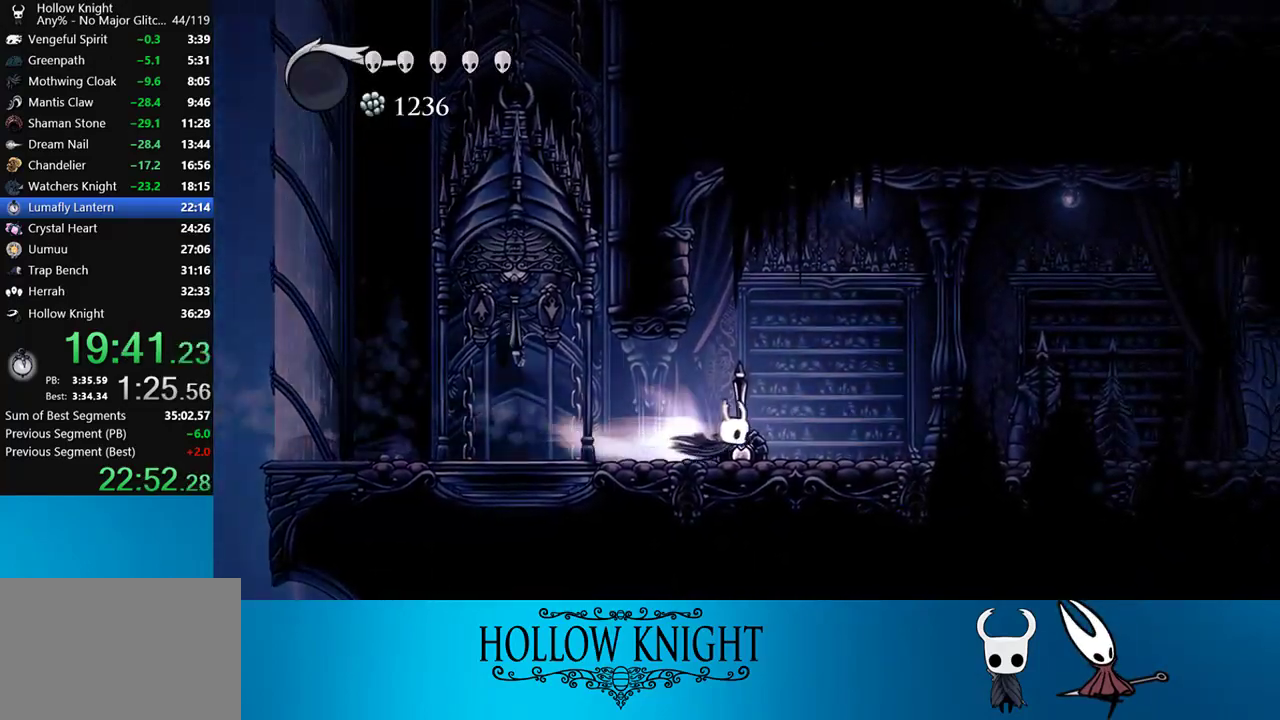
Gameplay with a controller (PlayStation layout); each line is a JSON object with the inputs held at the frame after it. "events" lists button and stick changes between this image and that frame as [ms after this image, input, new state], when the widget could be followed in between. Not read: L3 R3 left_stick.
{"buttons": ["R2", "DPAD_RIGHT"], "right_stick": "center", "events": [[133, "R2", "up"], [417, "R2", "down"]]}
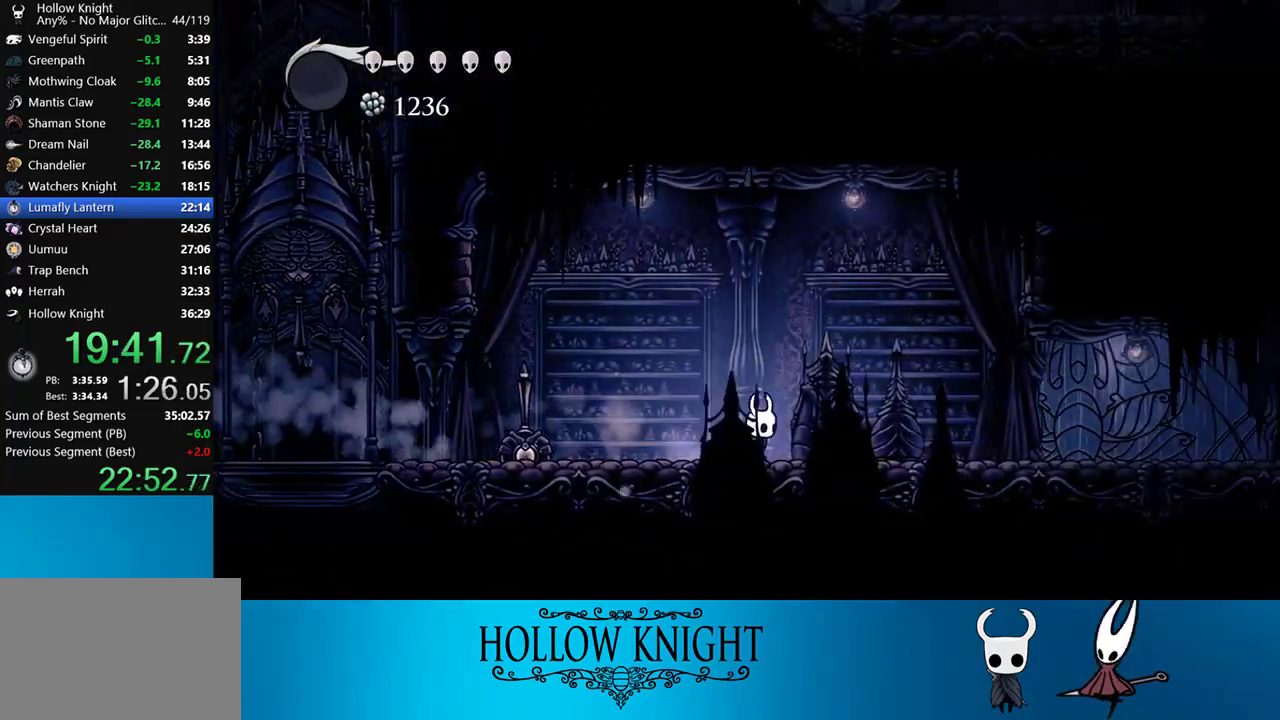
{"buttons": ["DPAD_RIGHT"], "right_stick": "center", "events": [[267, "R2", "up"]]}
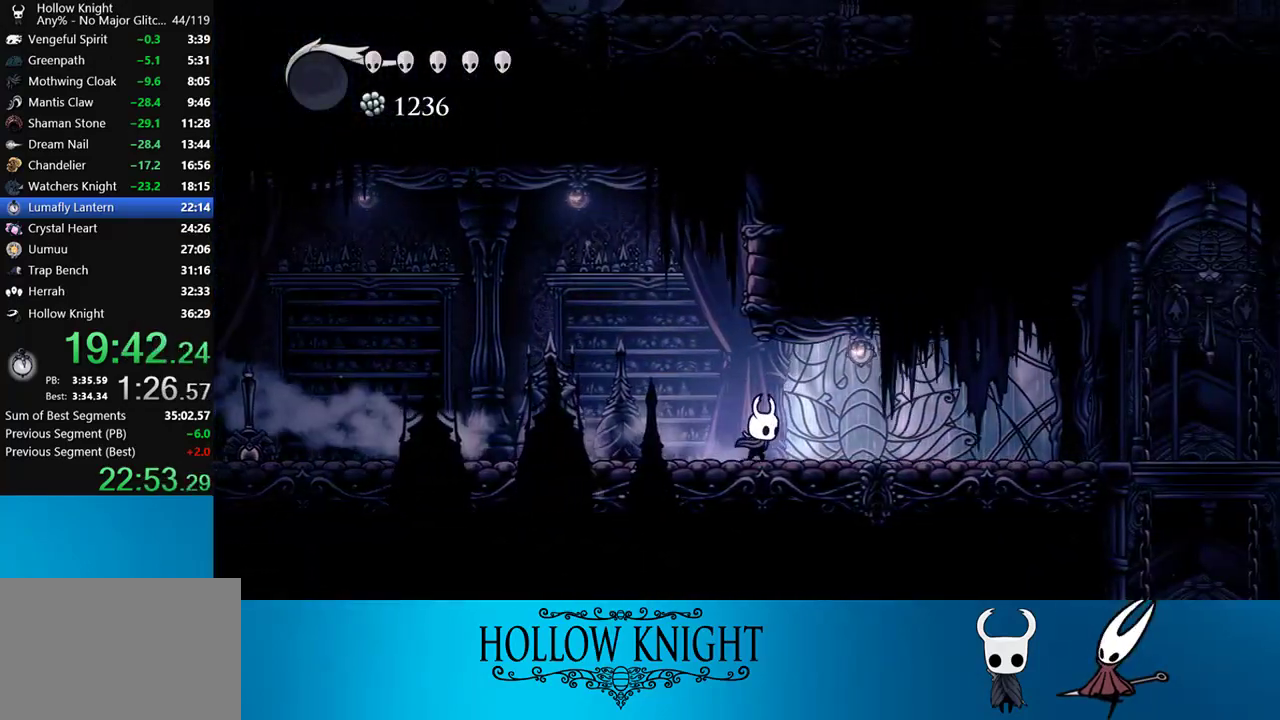
{"buttons": ["DPAD_RIGHT"], "right_stick": "center", "events": [[83, "R2", "down"], [333, "R2", "up"]]}
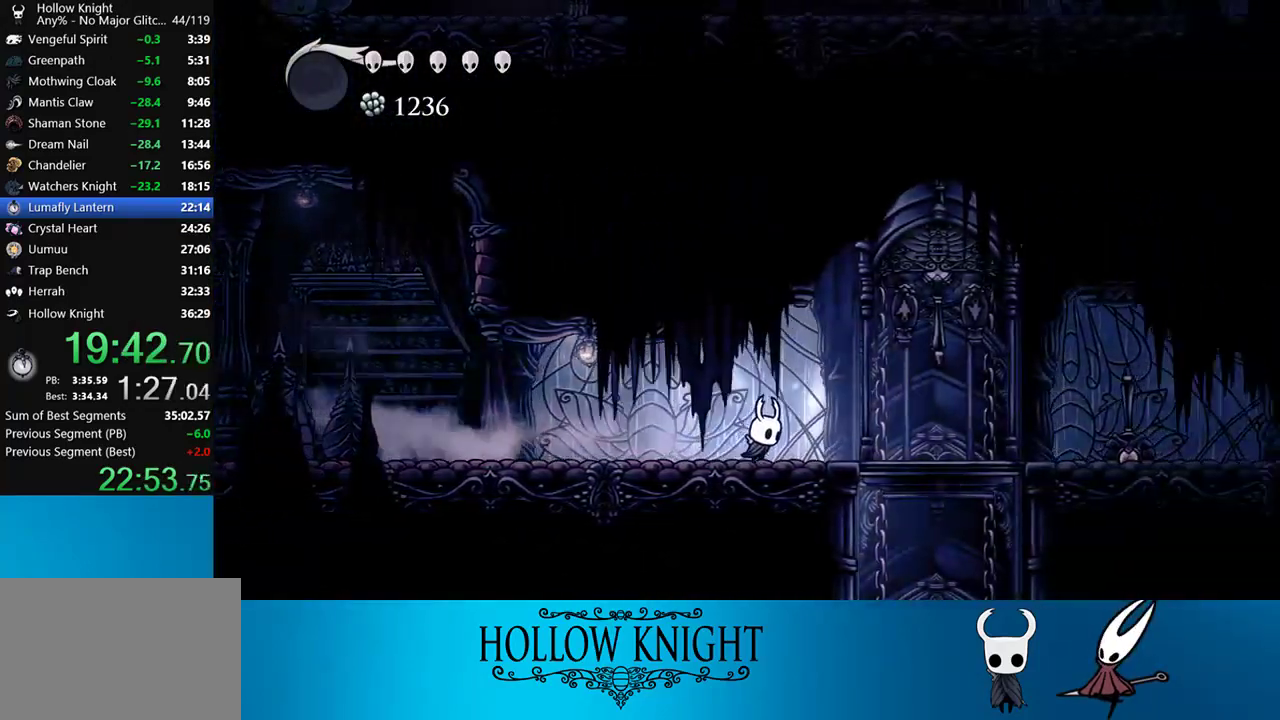
{"buttons": ["DPAD_RIGHT"], "right_stick": "center", "events": [[33, "CROSS", "down"], [167, "SQUARE", "down"], [250, "CROSS", "up"], [317, "SQUARE", "up"]]}
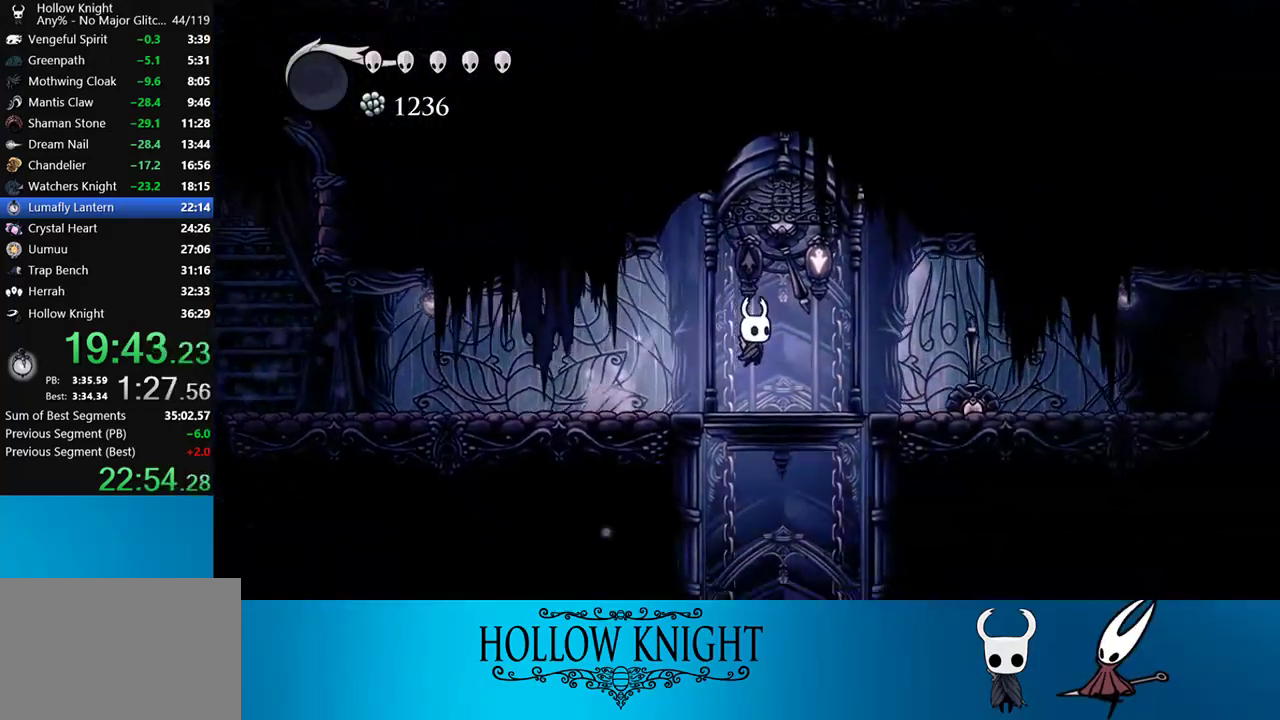
{"buttons": [], "right_stick": "center", "events": [[83, "DPAD_RIGHT", "up"], [267, "DPAD_LEFT", "down"], [400, "DPAD_LEFT", "up"]]}
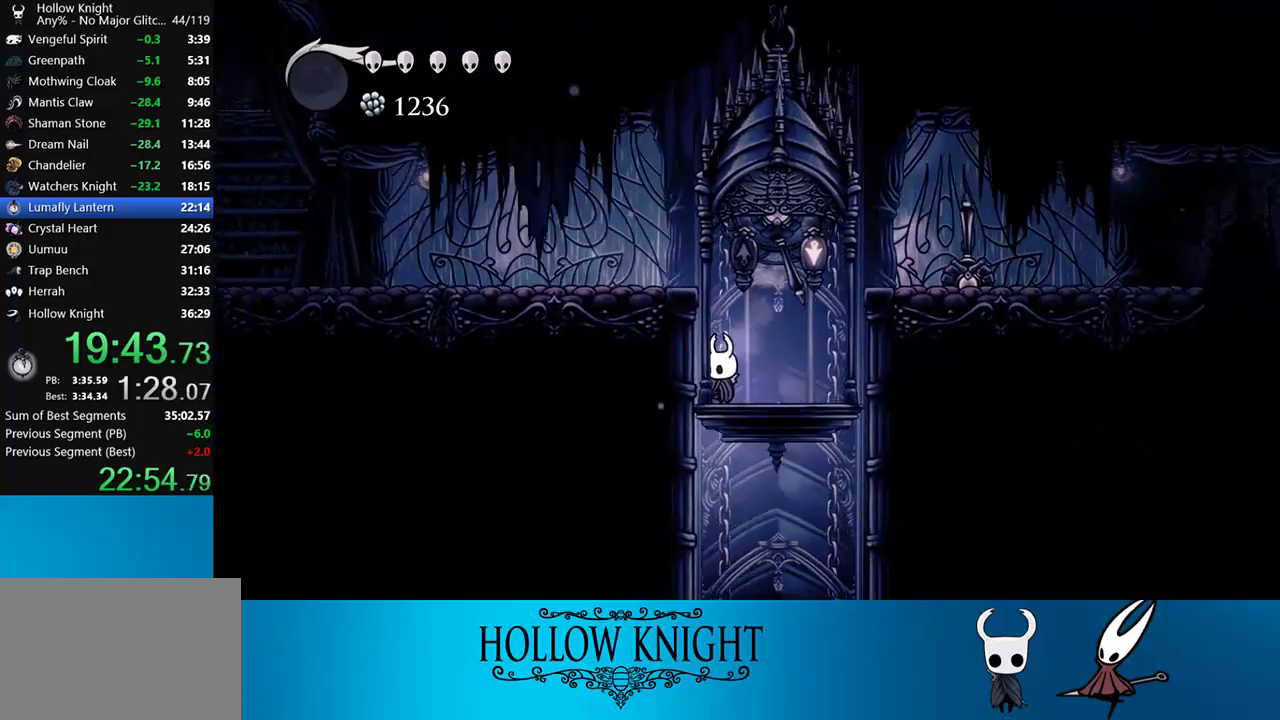
{"buttons": [], "right_stick": "center", "events": [[167, "DPAD_LEFT", "down"], [283, "DPAD_LEFT", "up"]]}
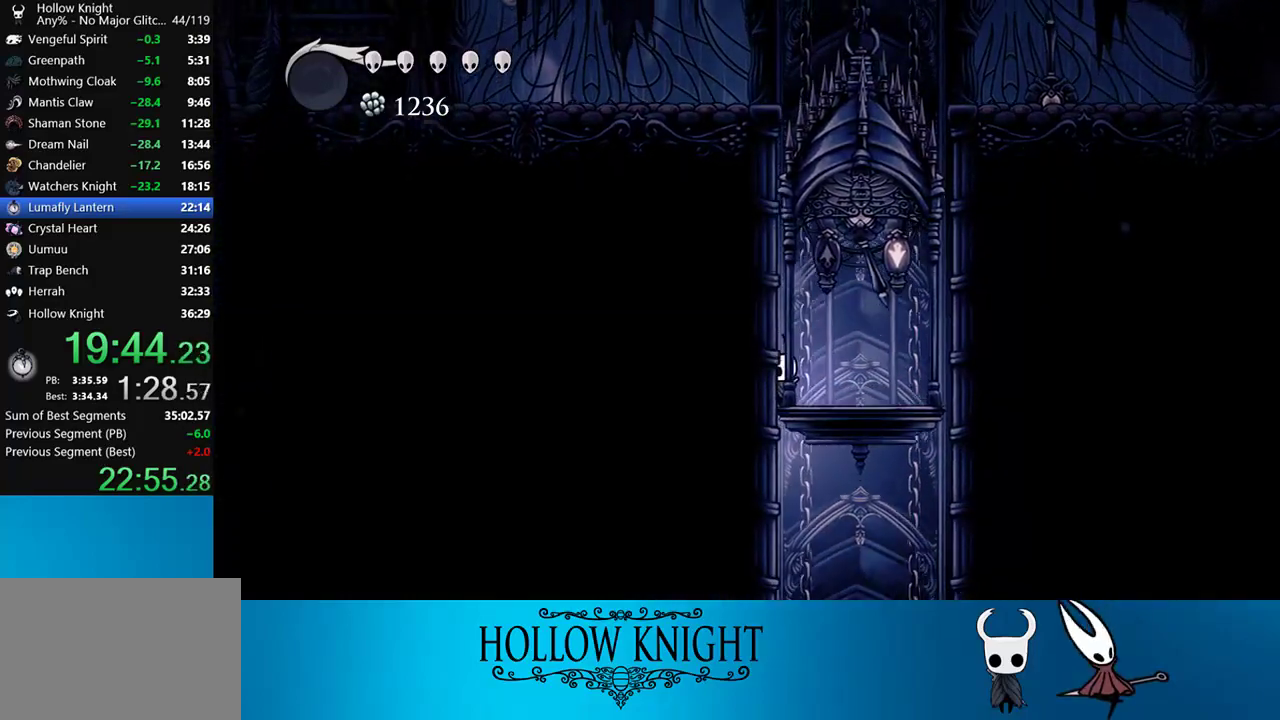
{"buttons": [], "right_stick": "center", "events": []}
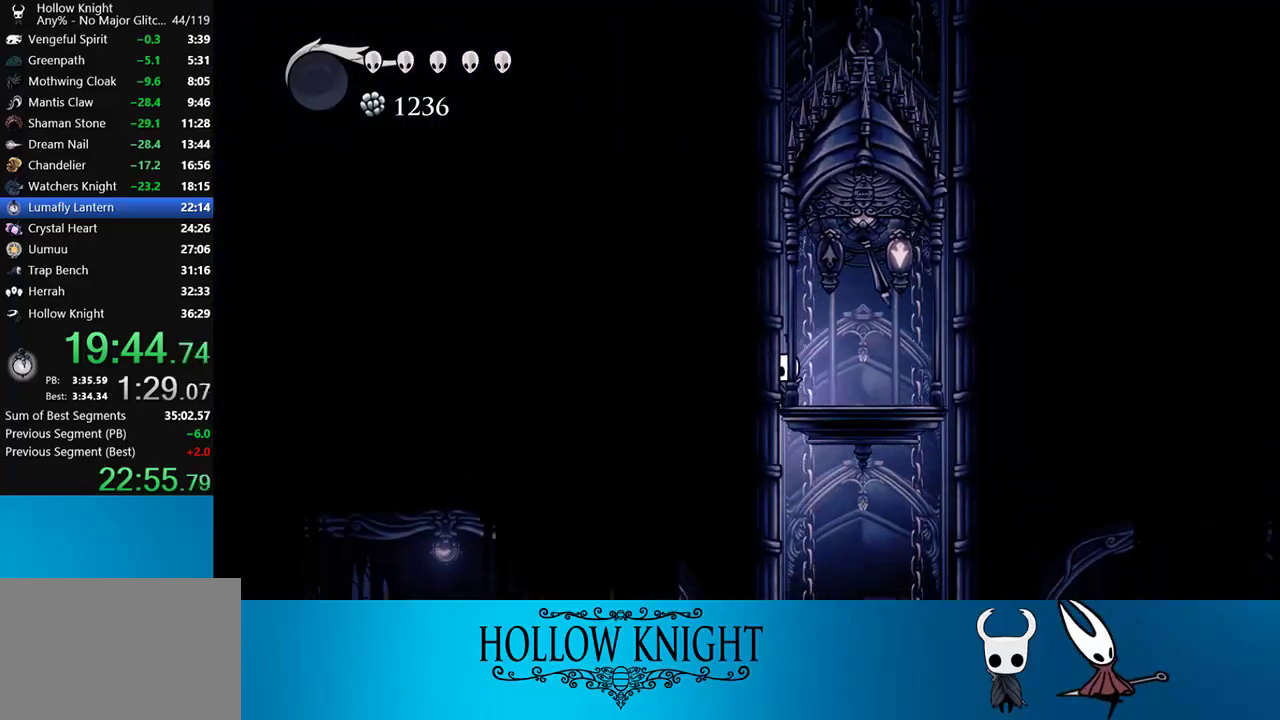
{"buttons": [], "right_stick": "center", "events": []}
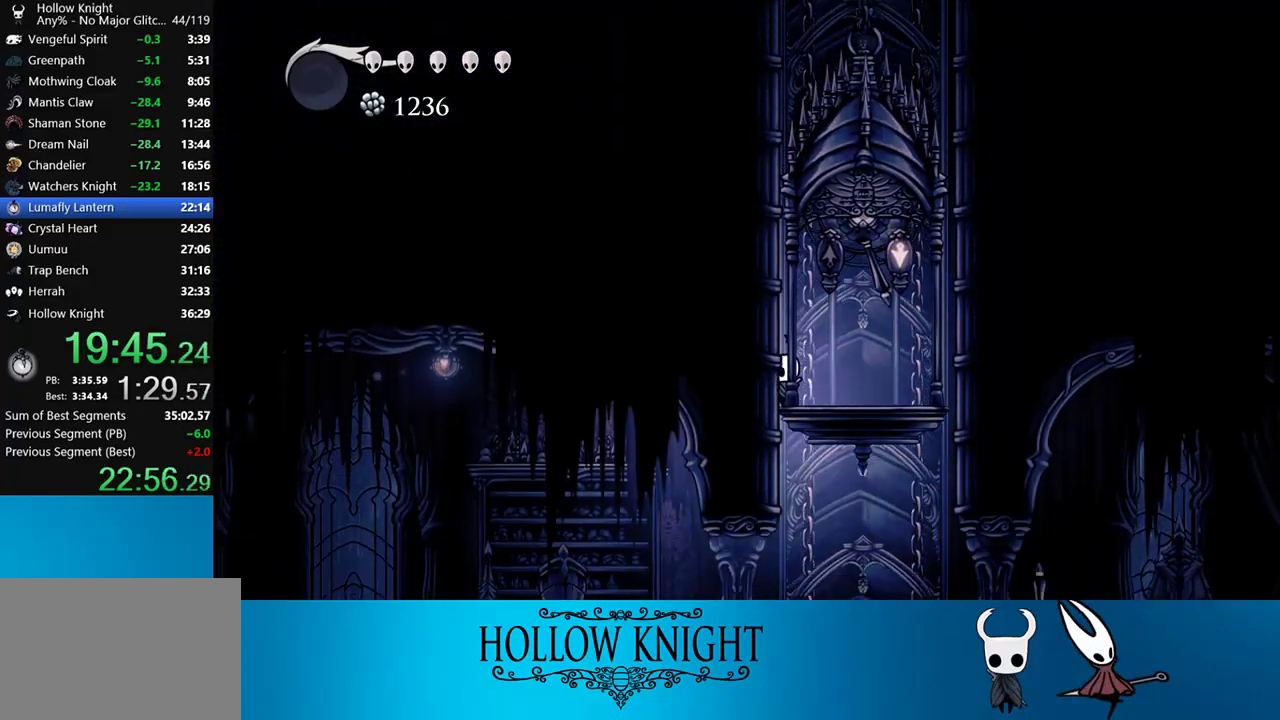
{"buttons": [], "right_stick": "center", "events": []}
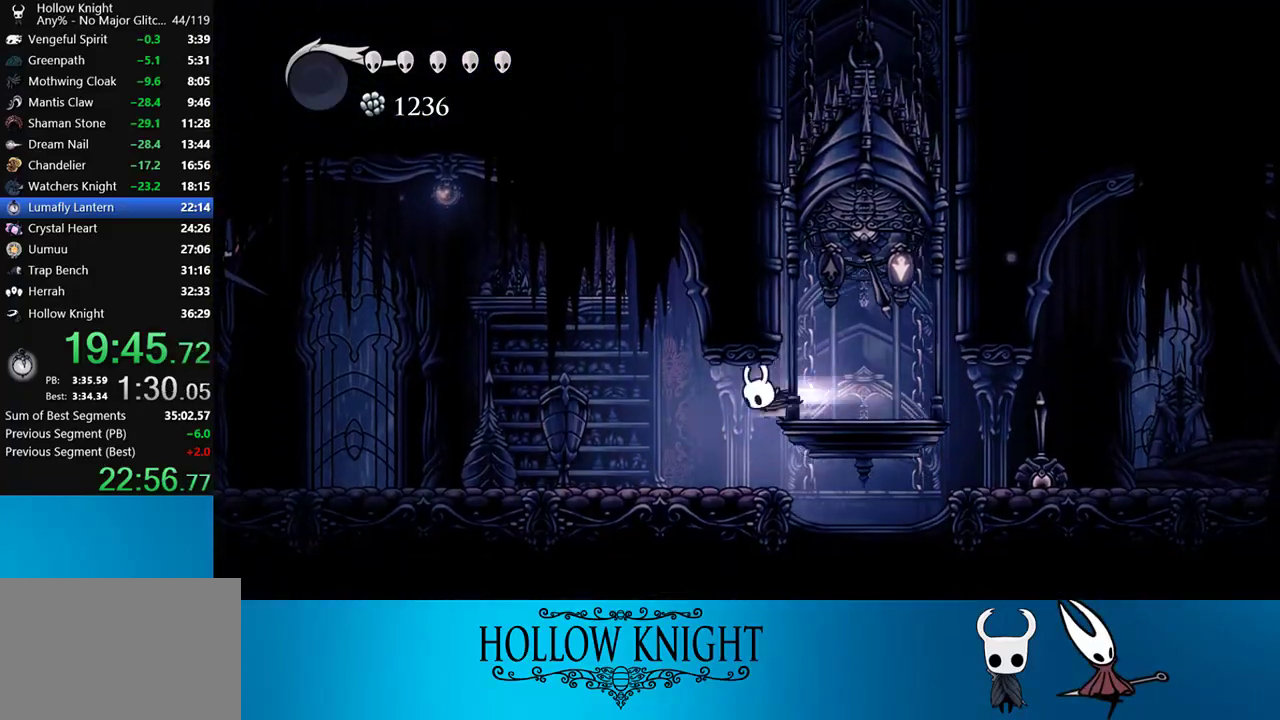
{"buttons": ["DPAD_LEFT"], "right_stick": "center", "events": [[17, "DPAD_LEFT", "down"], [17, "R2", "down"], [217, "R2", "up"]]}
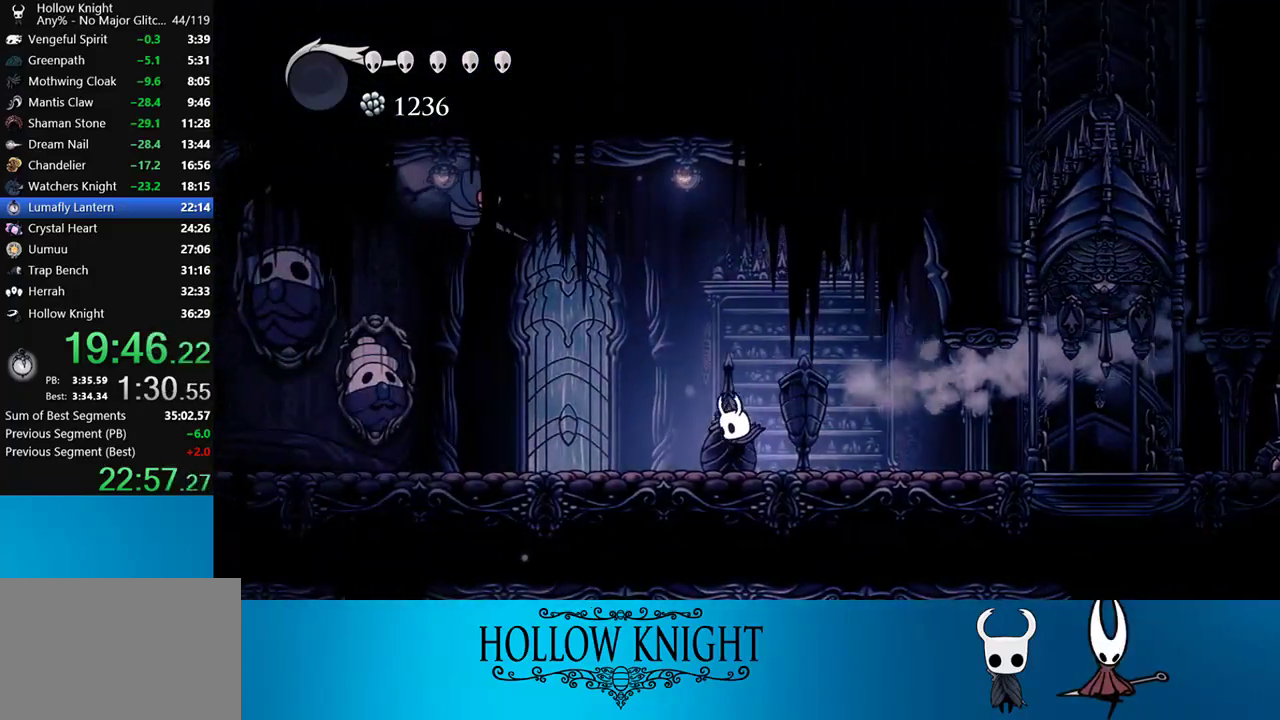
{"buttons": ["SQUARE", "DPAD_UP", "DPAD_LEFT"], "right_stick": "center", "events": [[50, "R2", "down"], [217, "R2", "up"], [250, "DPAD_UP", "down"], [317, "CROSS", "down"], [417, "DPAD_LEFT", "up"], [450, "SQUARE", "down"], [483, "DPAD_LEFT", "down"], [500, "CROSS", "up"]]}
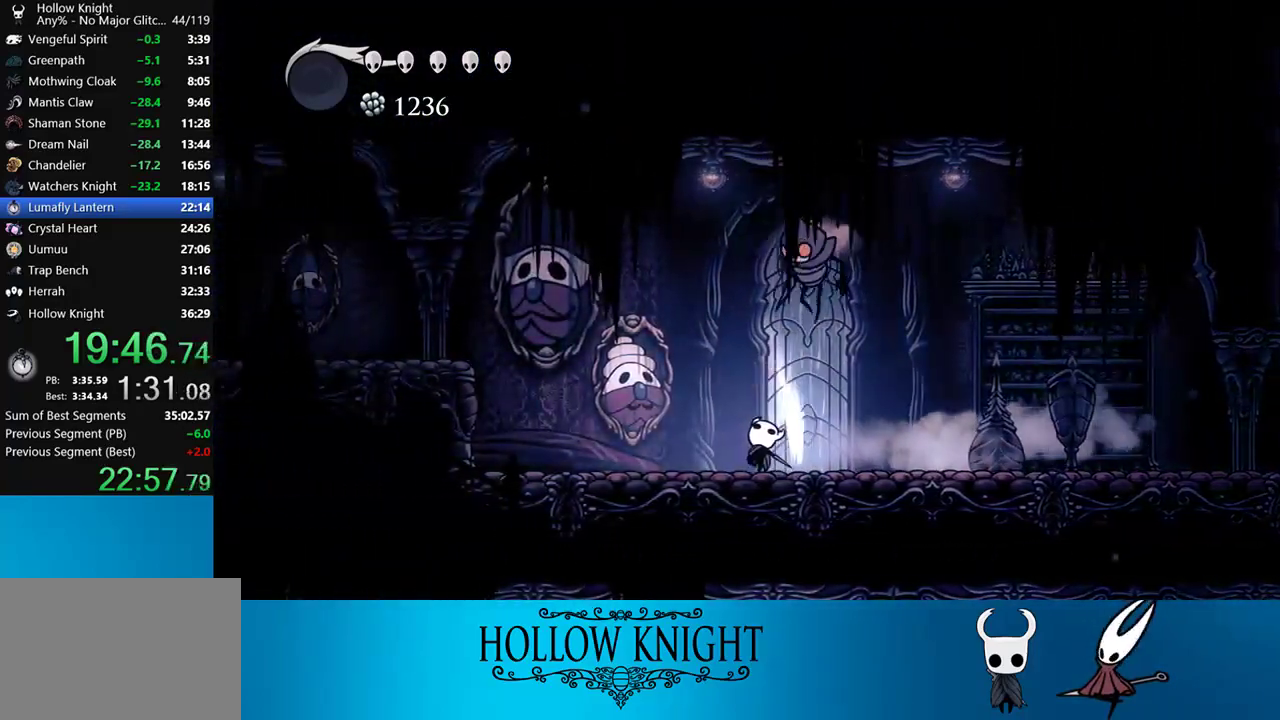
{"buttons": ["CROSS", "DPAD_LEFT"], "right_stick": "center", "events": [[83, "SQUARE", "up"], [100, "DPAD_UP", "up"], [433, "CROSS", "down"]]}
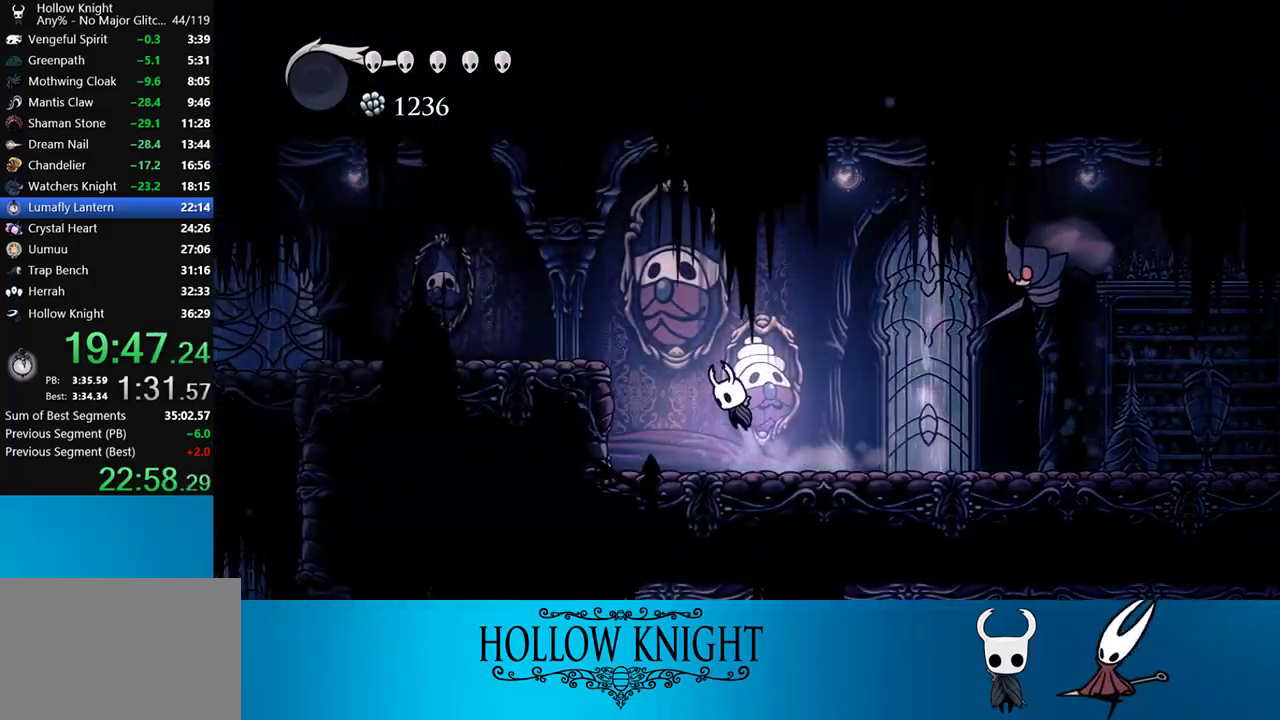
{"buttons": ["DPAD_LEFT"], "right_stick": "center", "events": [[200, "CROSS", "up"], [200, "R2", "down"], [350, "R2", "up"]]}
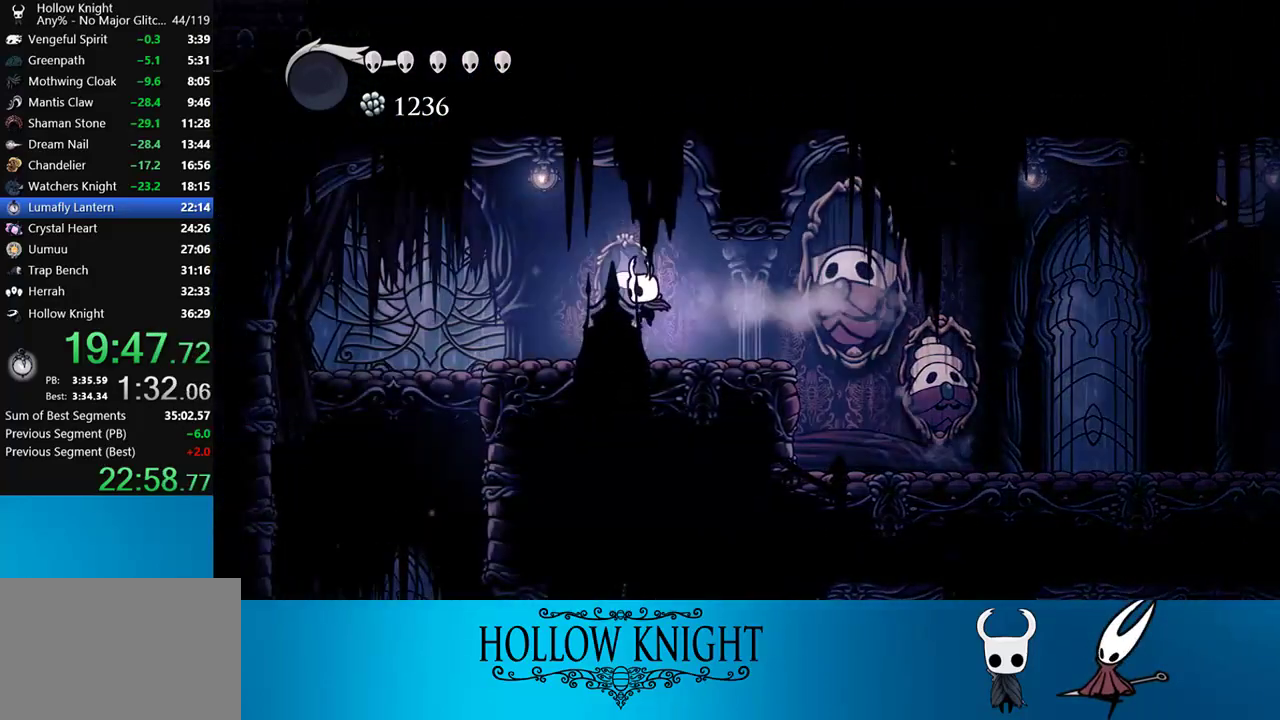
{"buttons": ["DPAD_LEFT"], "right_stick": "center", "events": [[150, "R2", "down"], [367, "R2", "up"]]}
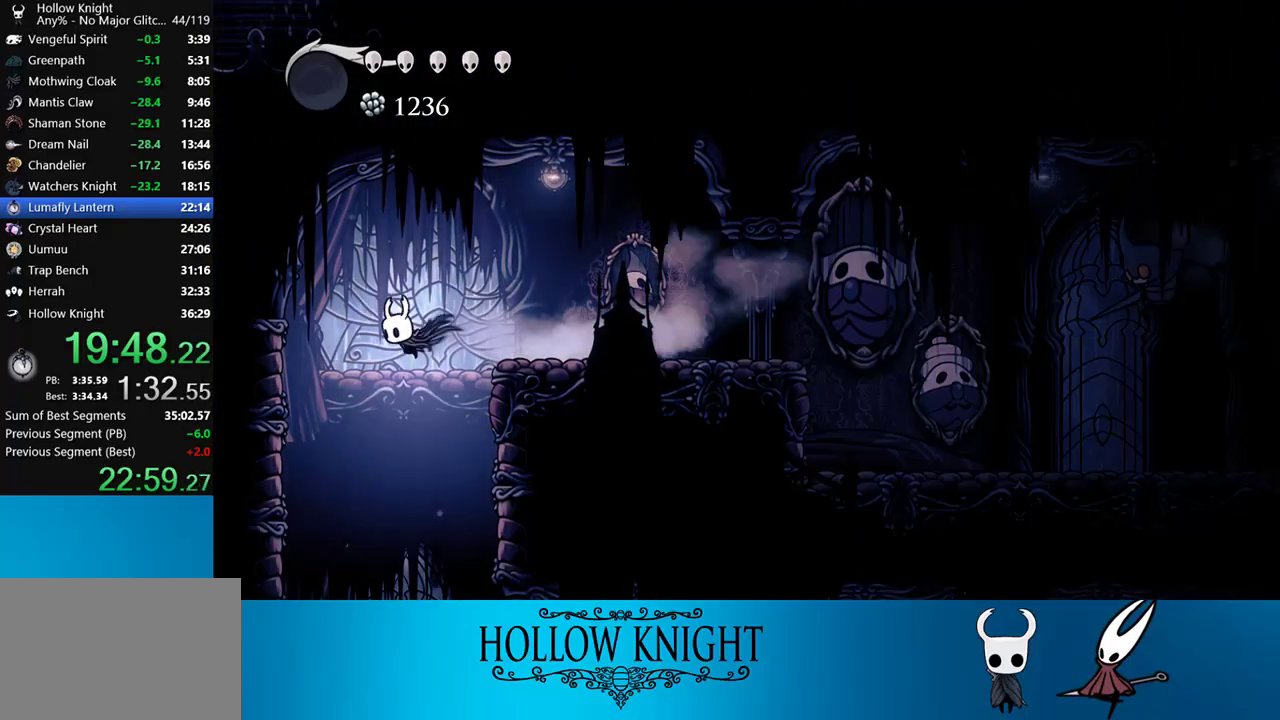
{"buttons": [], "right_stick": "center", "events": [[200, "DPAD_LEFT", "up"]]}
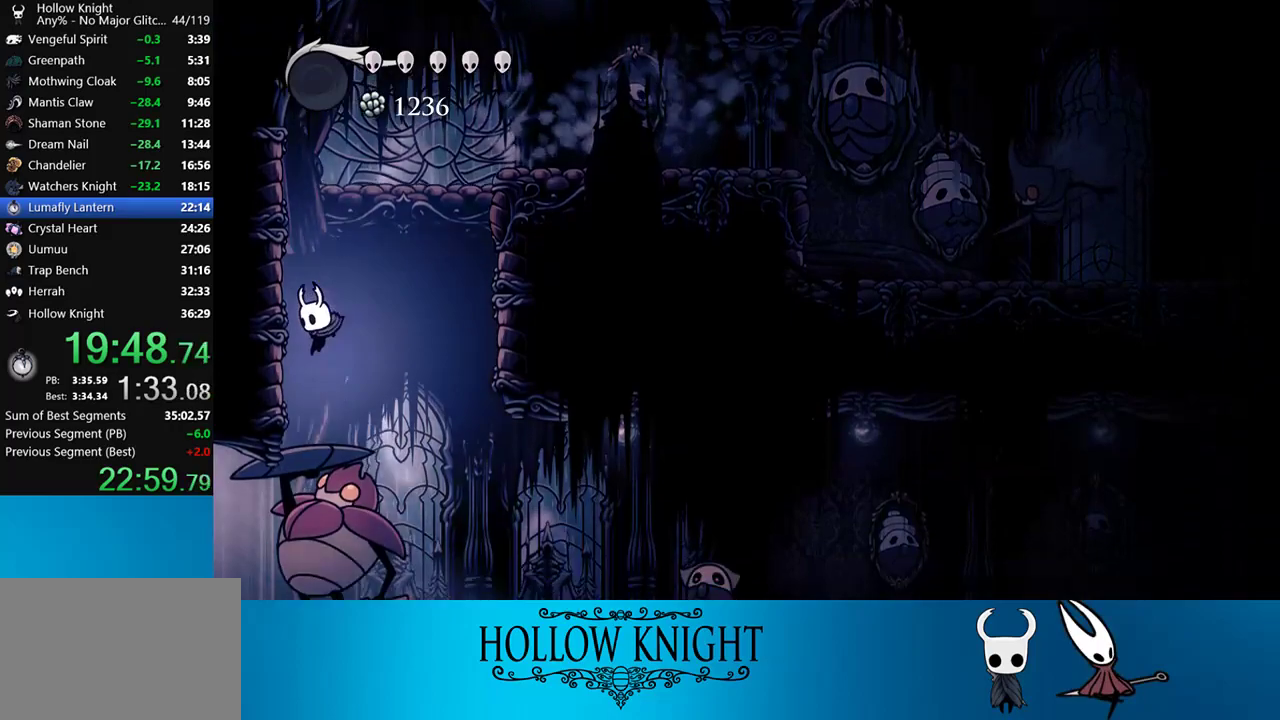
{"buttons": ["DPAD_LEFT"], "right_stick": "center", "events": [[83, "DPAD_LEFT", "down"], [133, "R2", "down"], [350, "R2", "up"]]}
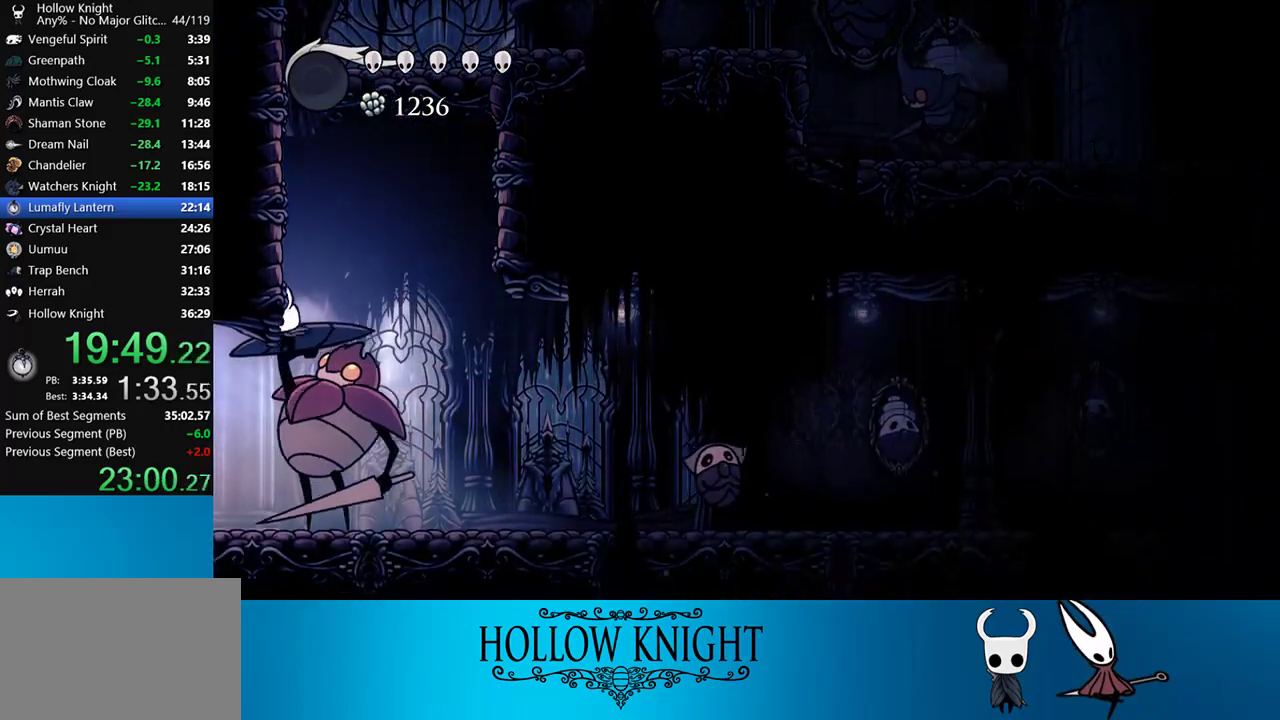
{"buttons": ["DPAD_LEFT"], "right_stick": "center", "events": []}
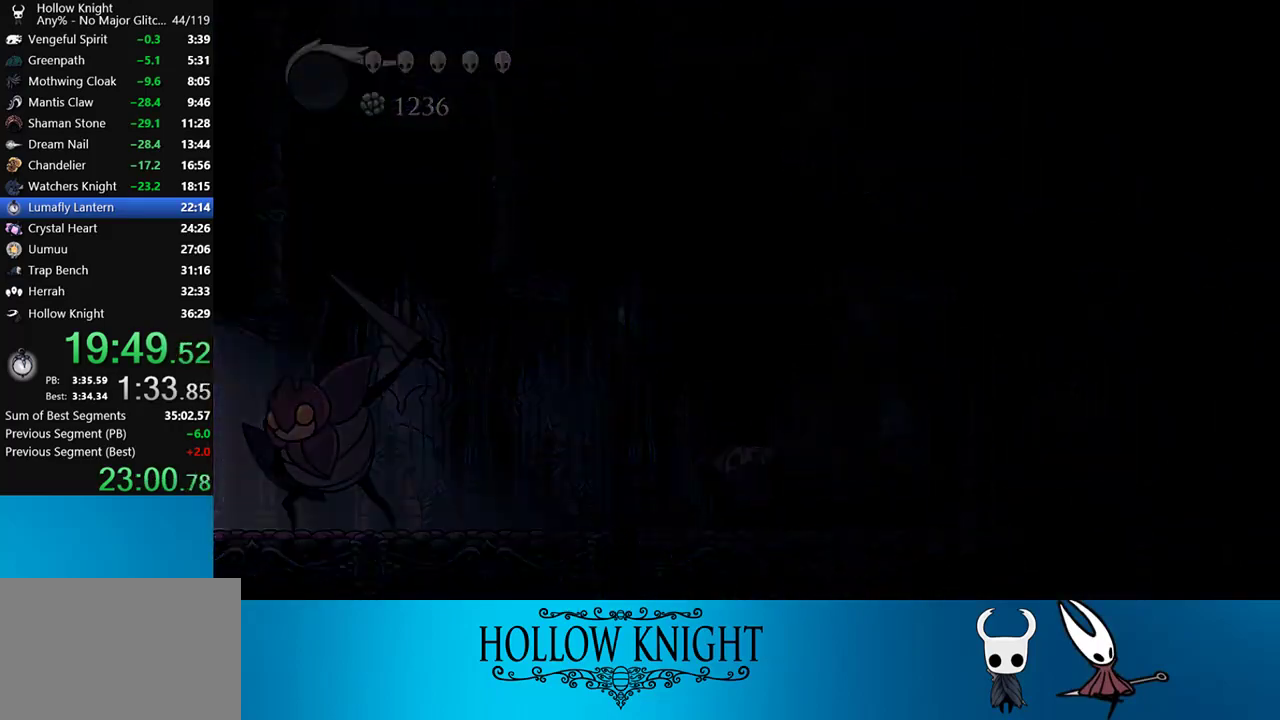
{"buttons": ["DPAD_LEFT"], "right_stick": "center", "events": []}
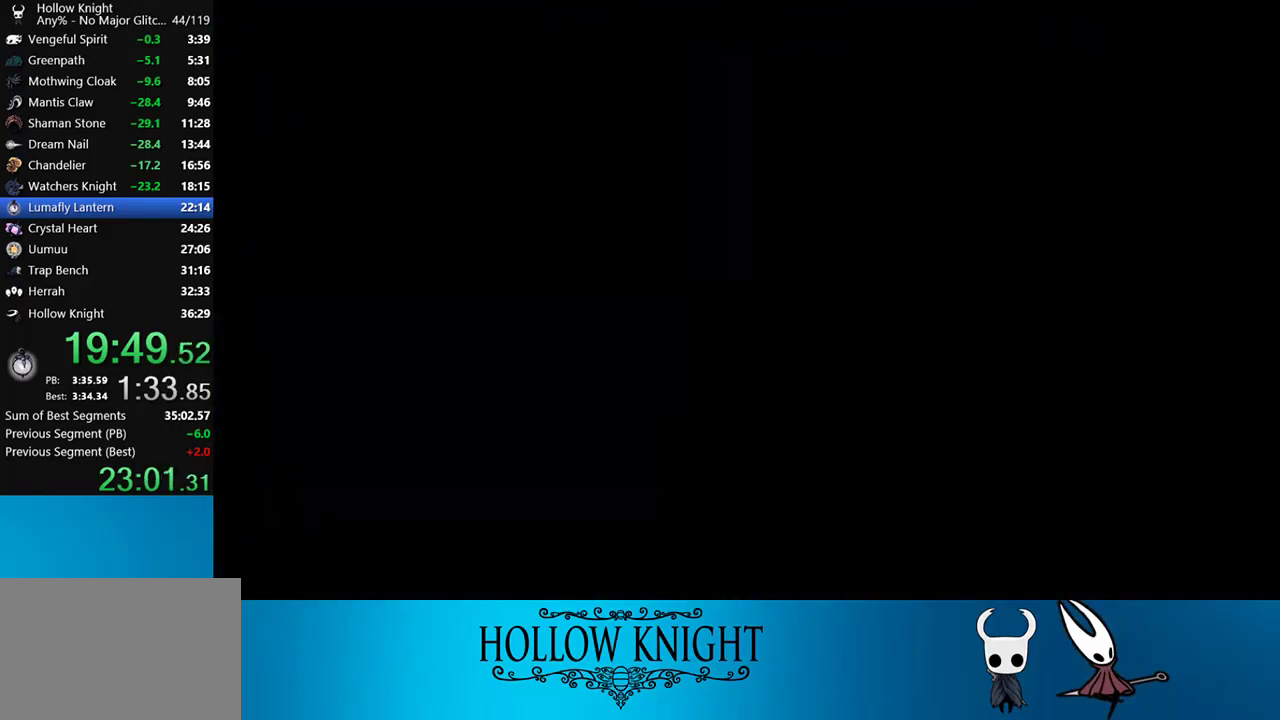
{"buttons": ["R2", "DPAD_LEFT"], "right_stick": "center", "events": [[200, "CROSS", "down"], [317, "CROSS", "up"], [450, "R2", "down"]]}
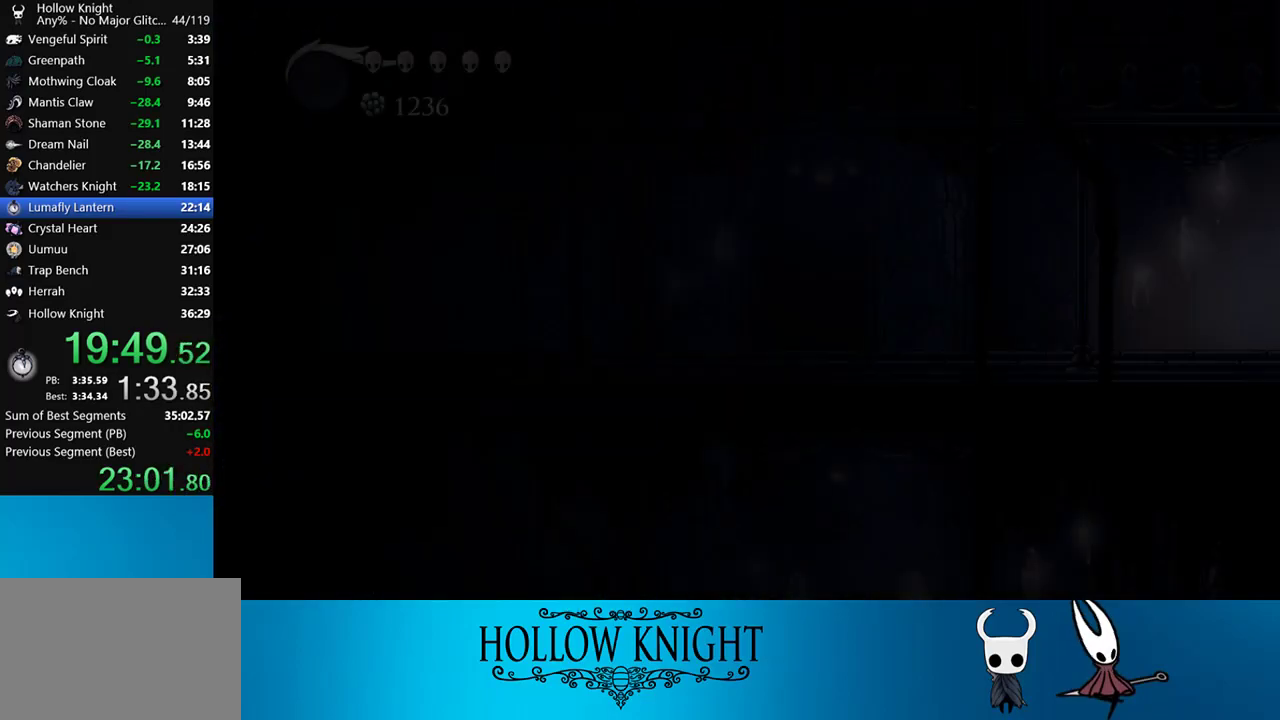
{"buttons": ["R2", "DPAD_LEFT"], "right_stick": "center", "events": [[67, "R2", "up"], [200, "R2", "down"], [333, "R2", "up"], [500, "R2", "down"]]}
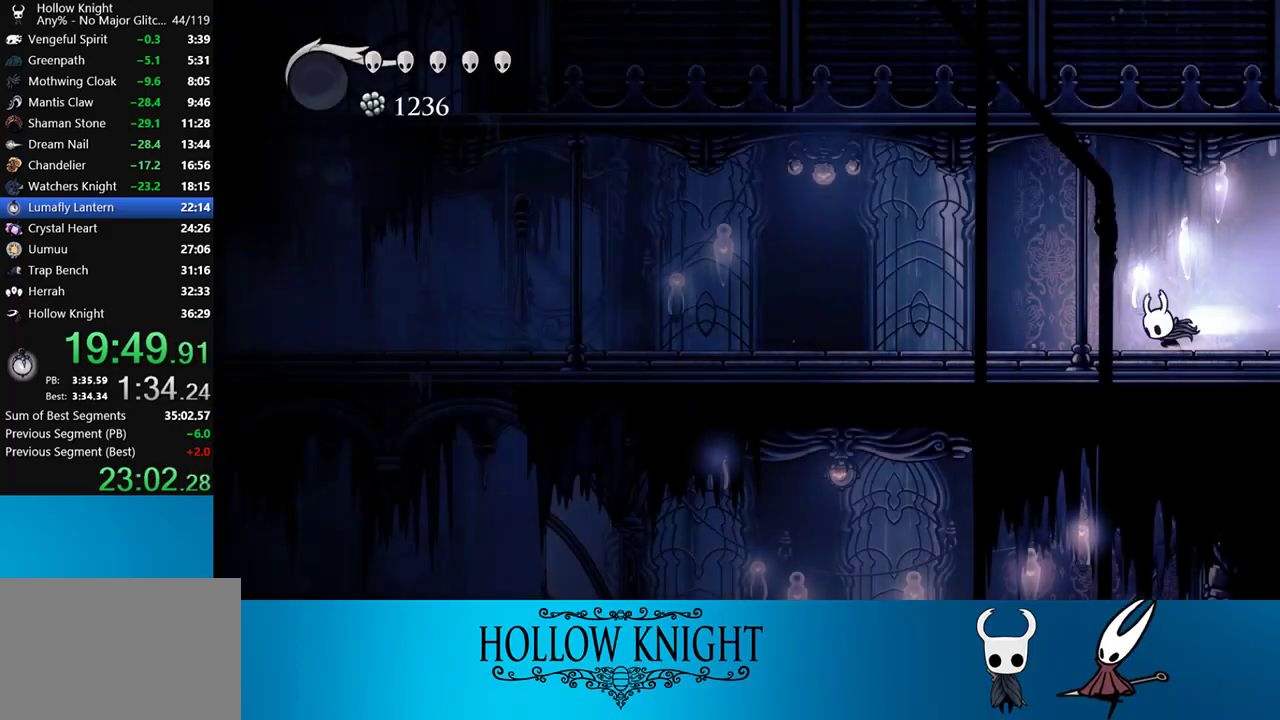
{"buttons": ["DPAD_LEFT"], "right_stick": "center", "events": [[217, "R2", "up"]]}
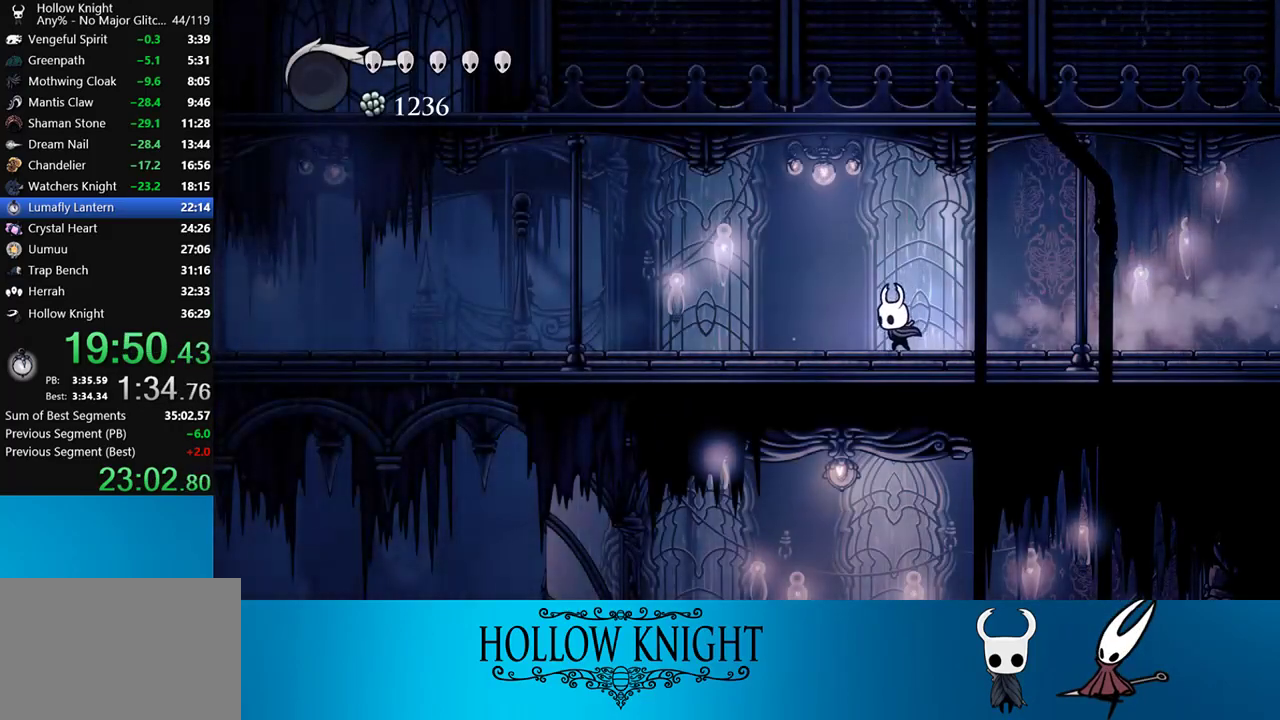
{"buttons": ["DPAD_LEFT"], "right_stick": "center", "events": [[67, "R2", "down"], [350, "R2", "up"]]}
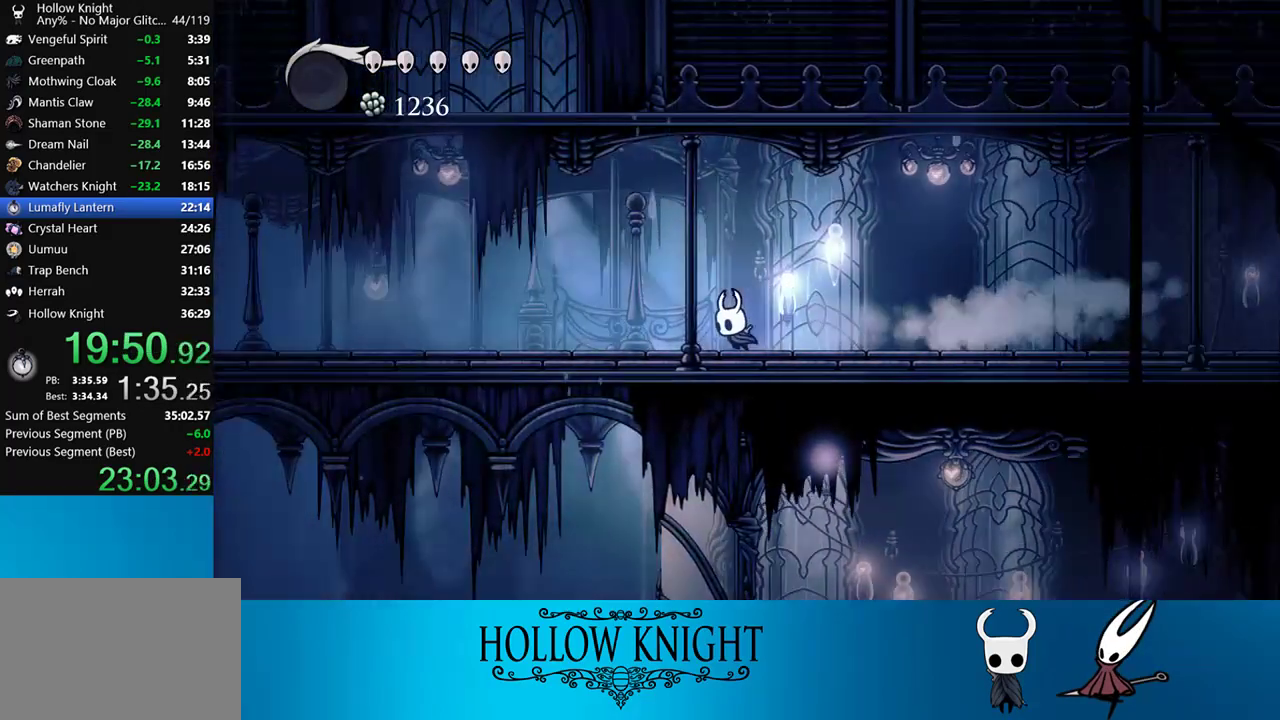
{"buttons": ["DPAD_LEFT"], "right_stick": "center", "events": [[150, "R2", "down"], [450, "R2", "up"]]}
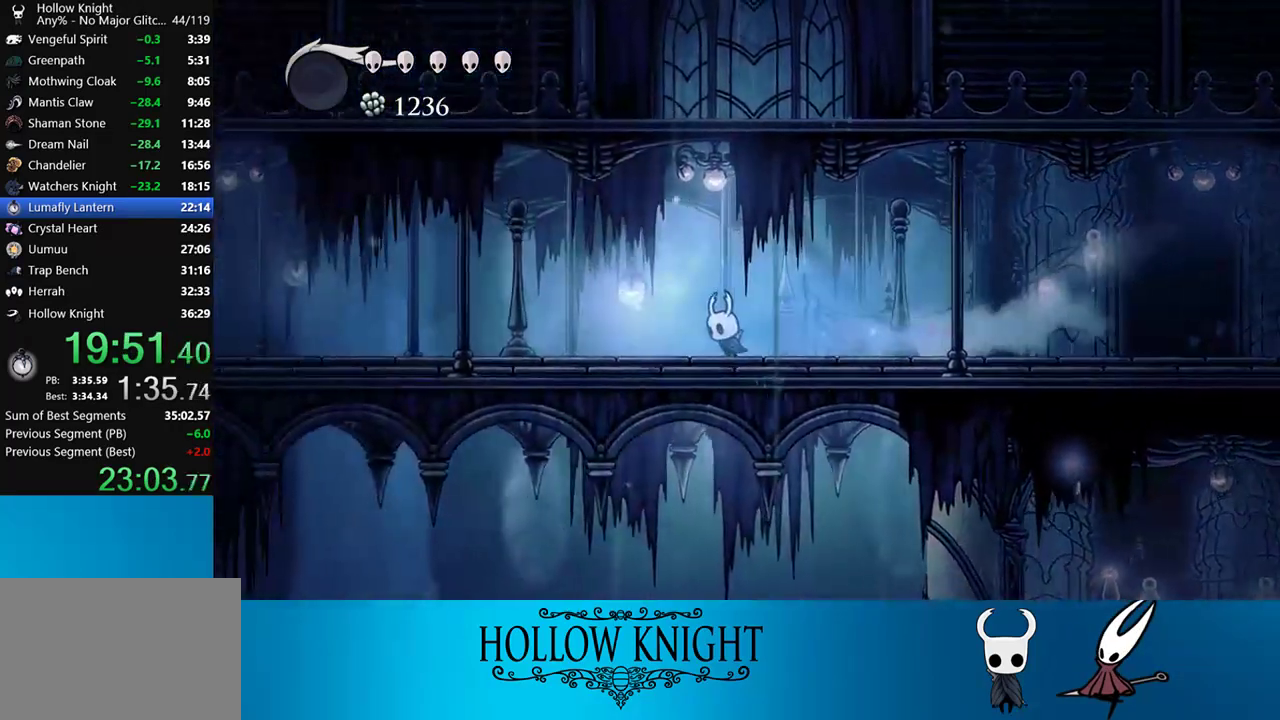
{"buttons": ["R2", "DPAD_LEFT"], "right_stick": "center", "events": [[233, "R2", "down"]]}
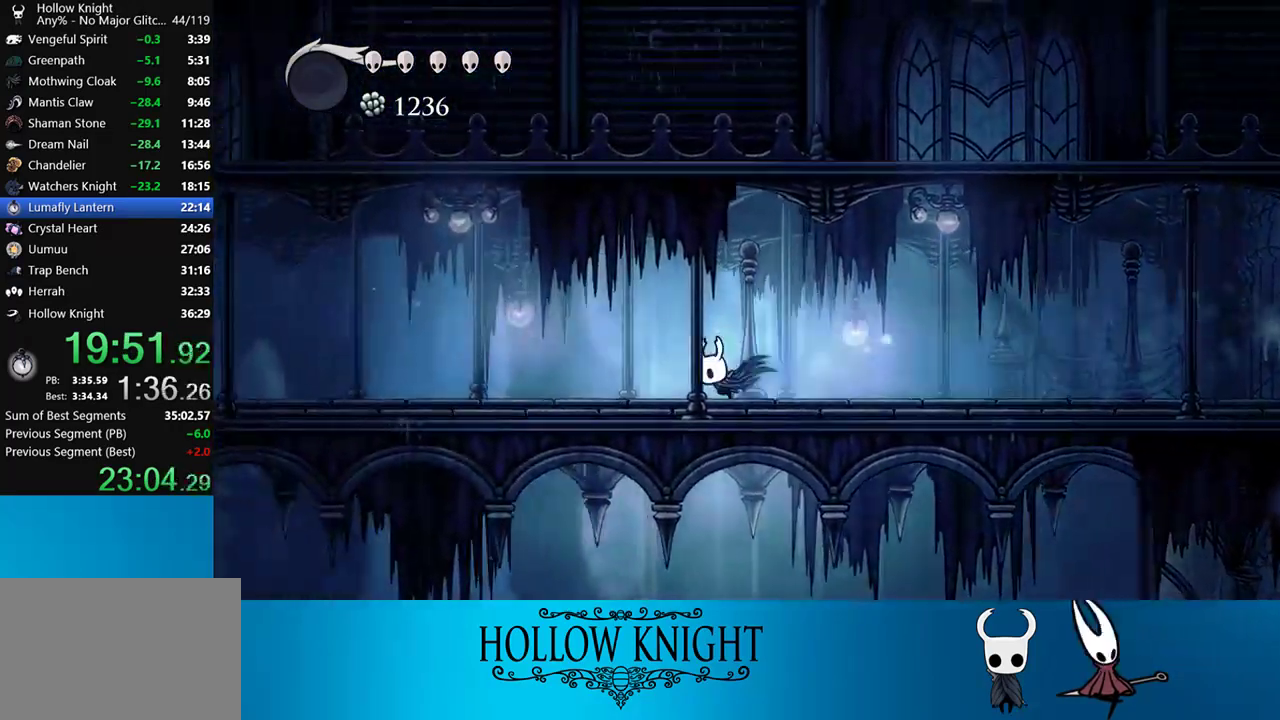
{"buttons": ["R2", "DPAD_LEFT"], "right_stick": "center", "events": [[33, "R2", "up"], [383, "R2", "down"]]}
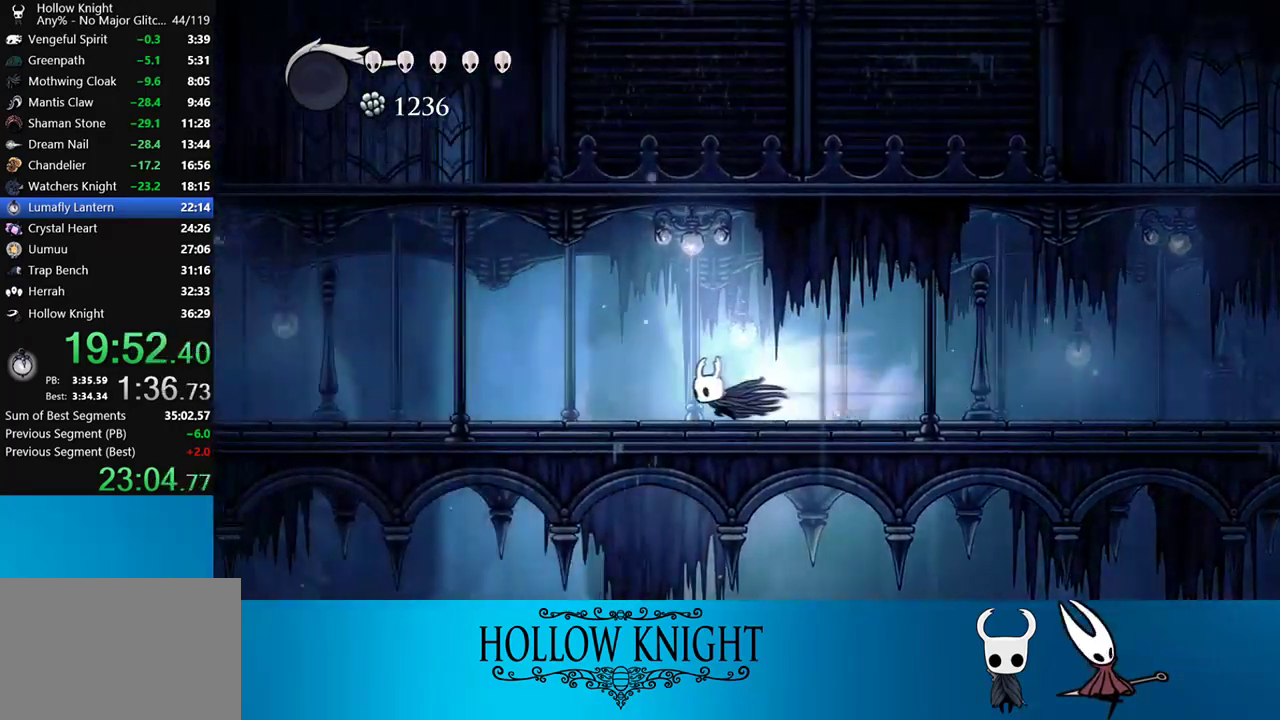
{"buttons": ["DPAD_LEFT"], "right_stick": "center", "events": [[150, "R2", "up"]]}
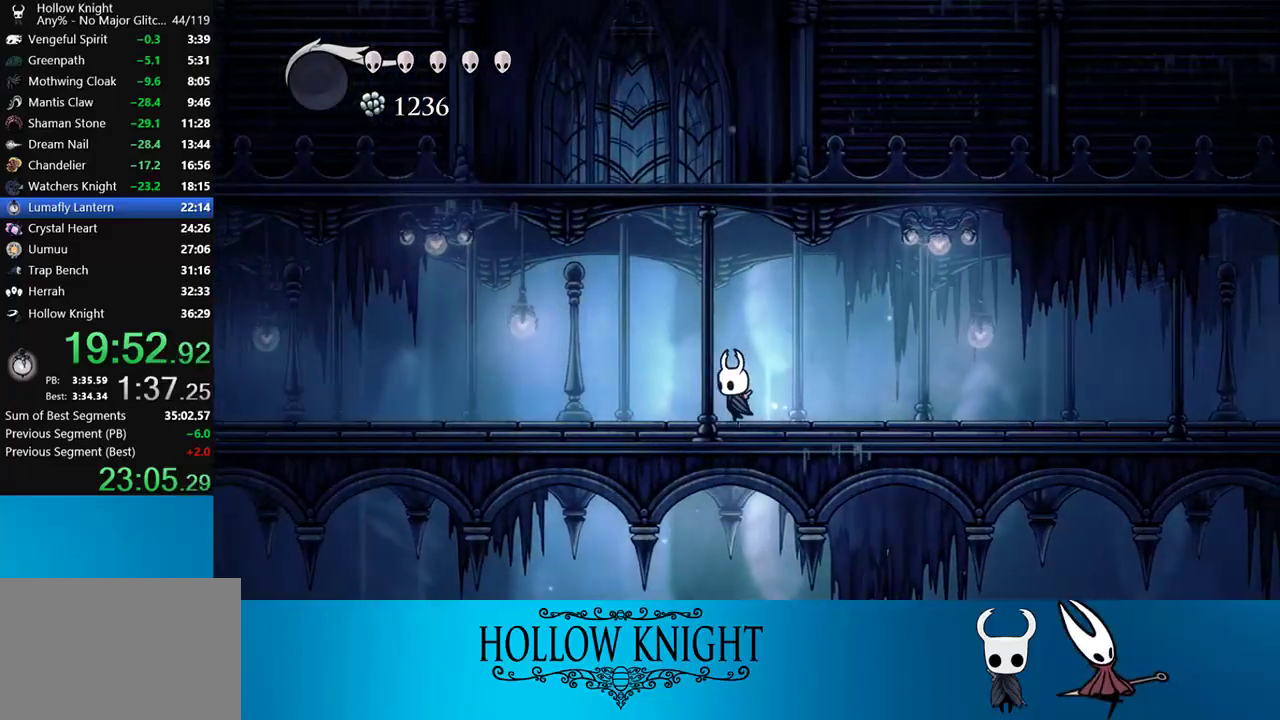
{"buttons": ["DPAD_LEFT"], "right_stick": "center", "events": [[67, "R2", "down"], [350, "R2", "up"]]}
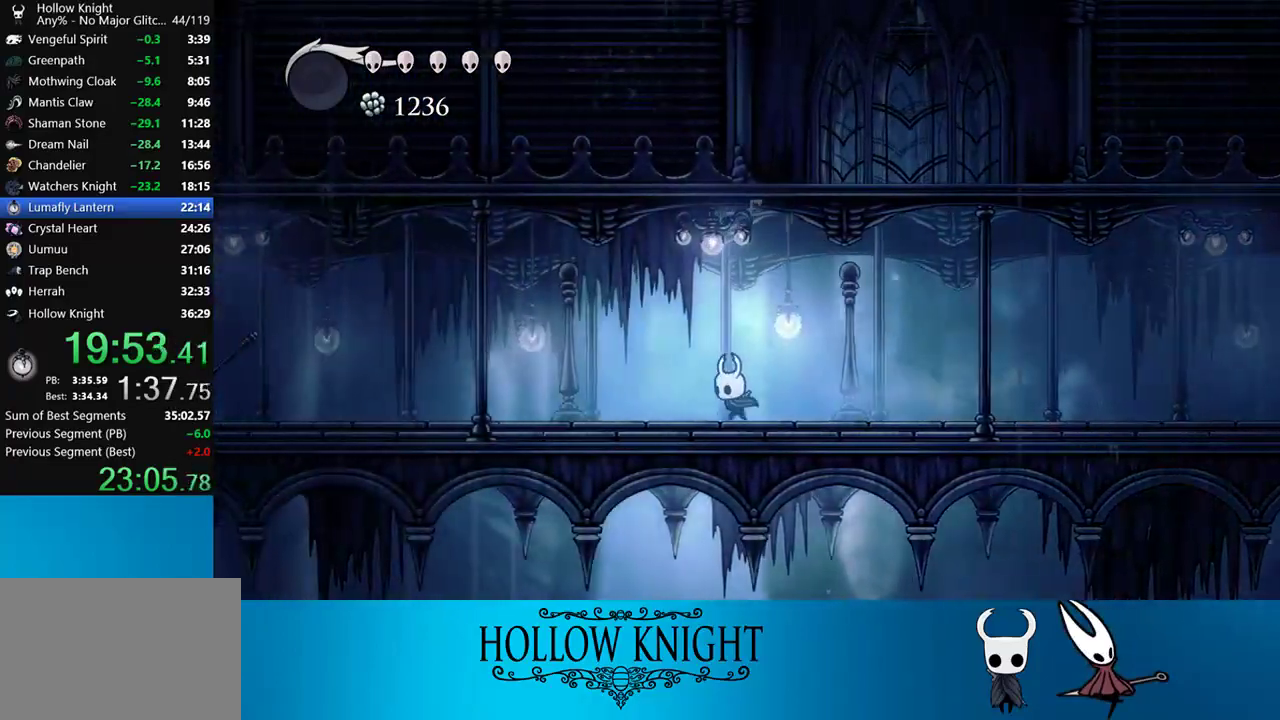
{"buttons": ["DPAD_LEFT"], "right_stick": "center", "events": [[250, "R2", "down"], [483, "R2", "up"]]}
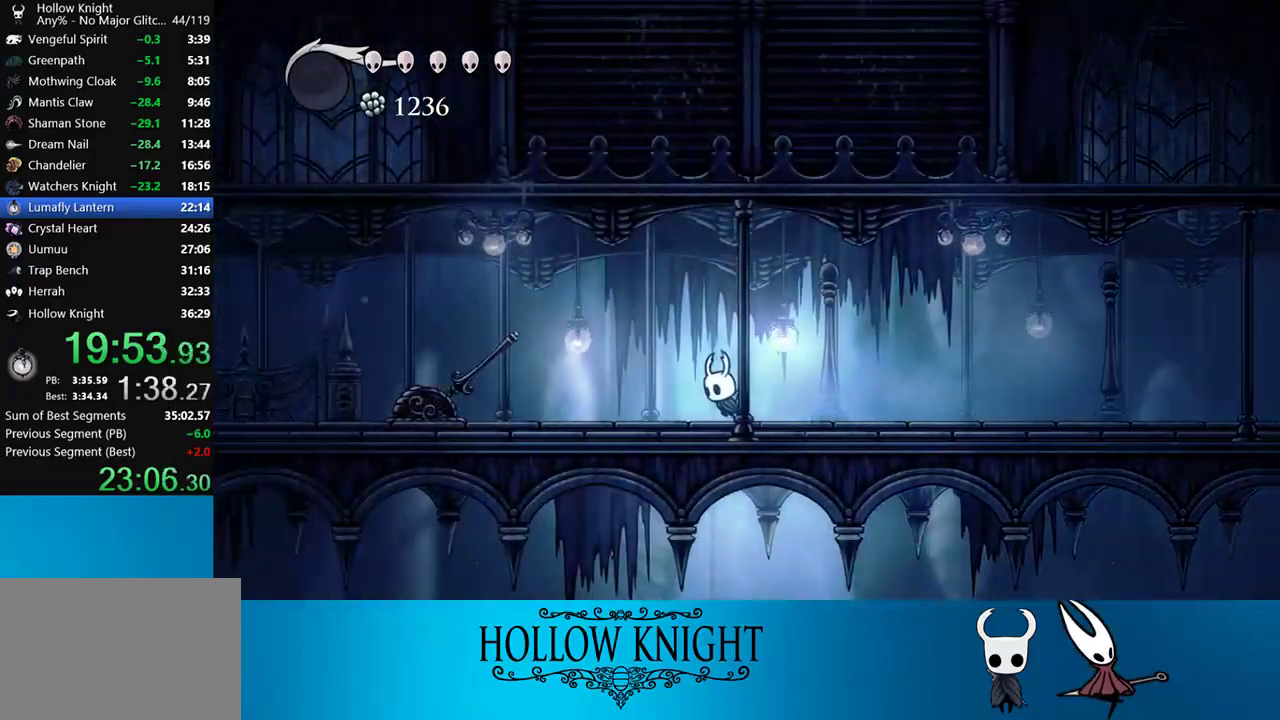
{"buttons": ["DPAD_LEFT"], "right_stick": "center", "events": [[300, "SQUARE", "down"], [467, "SQUARE", "up"]]}